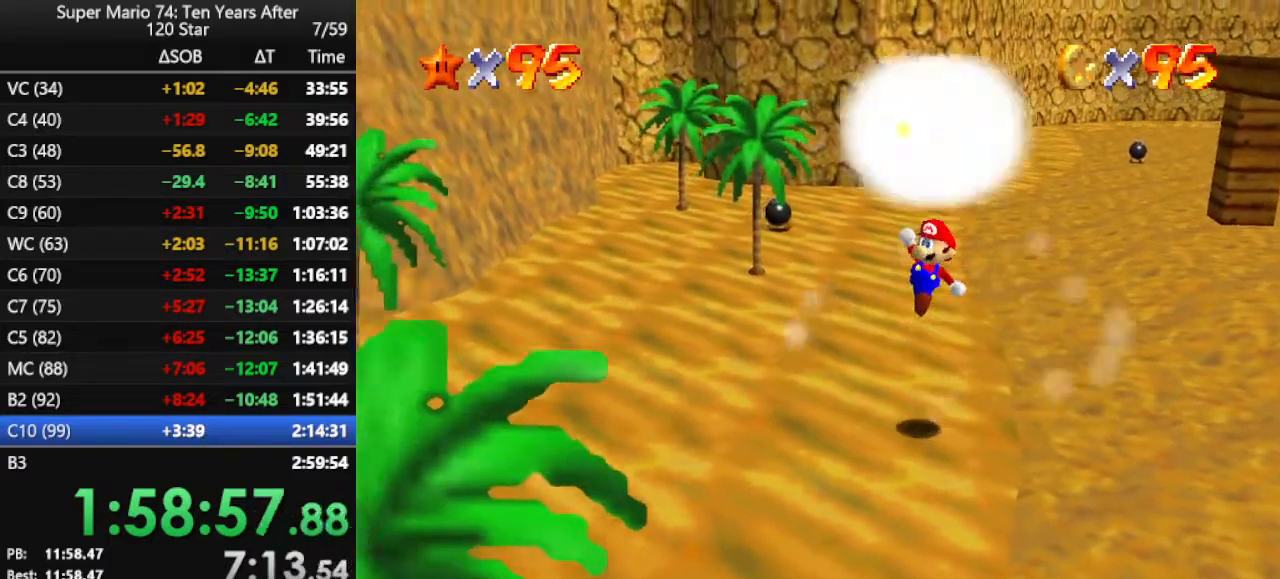
Gameplay with a controller (Nintendo layout); each line is a JSON object with the inputs held at the frame after it. "events" lists button and stick changes between this image and that frame as [ms after this image, input, new state], when the widget could be followed in between. Not read: L3 R3.
{"buttons": ["Z"], "left_stick": "center", "events": [[167, "left_stick", "center"], [467, "Z", "down"]]}
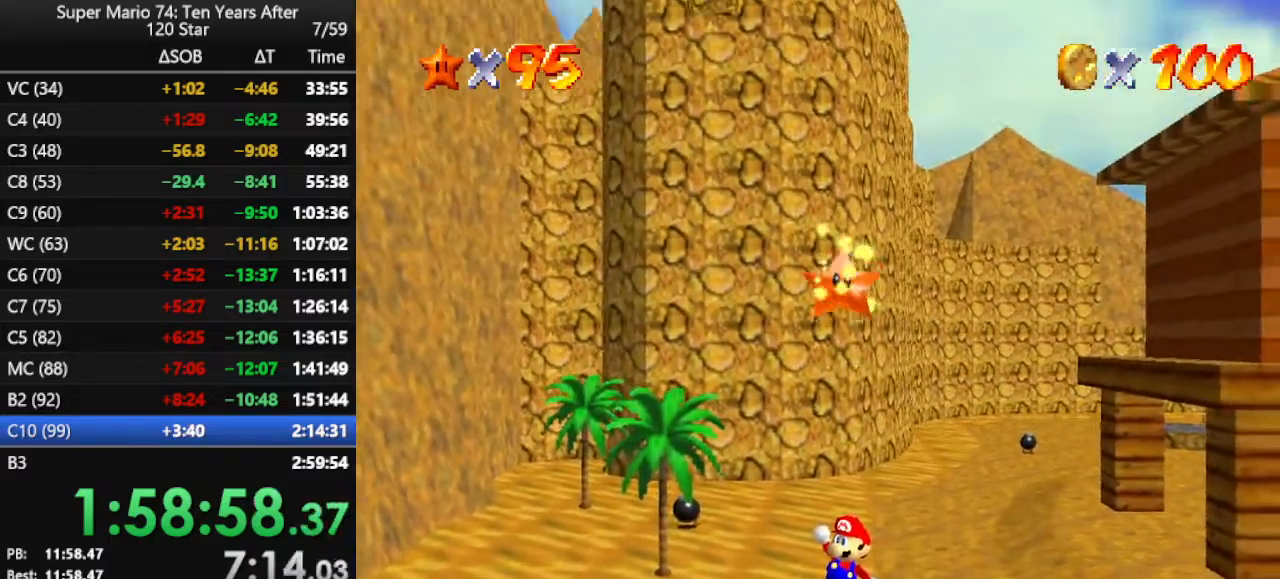
{"buttons": ["Z"], "left_stick": "center", "events": [[33, "Z", "up"], [100, "Z", "down"], [233, "Z", "up"], [267, "Z", "down"], [367, "Z", "up"], [467, "Z", "down"]]}
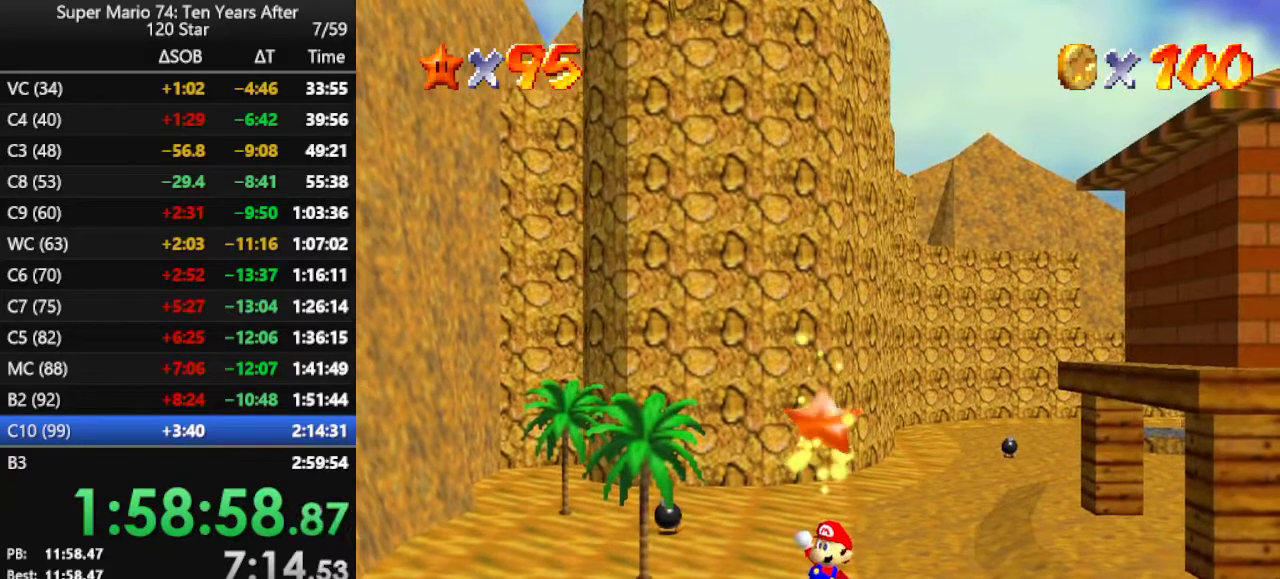
{"buttons": ["Z"], "left_stick": "center", "events": [[67, "Z", "up"], [100, "Z", "down"], [200, "Z", "up"], [267, "Z", "down"], [367, "Z", "up"], [433, "Z", "down"]]}
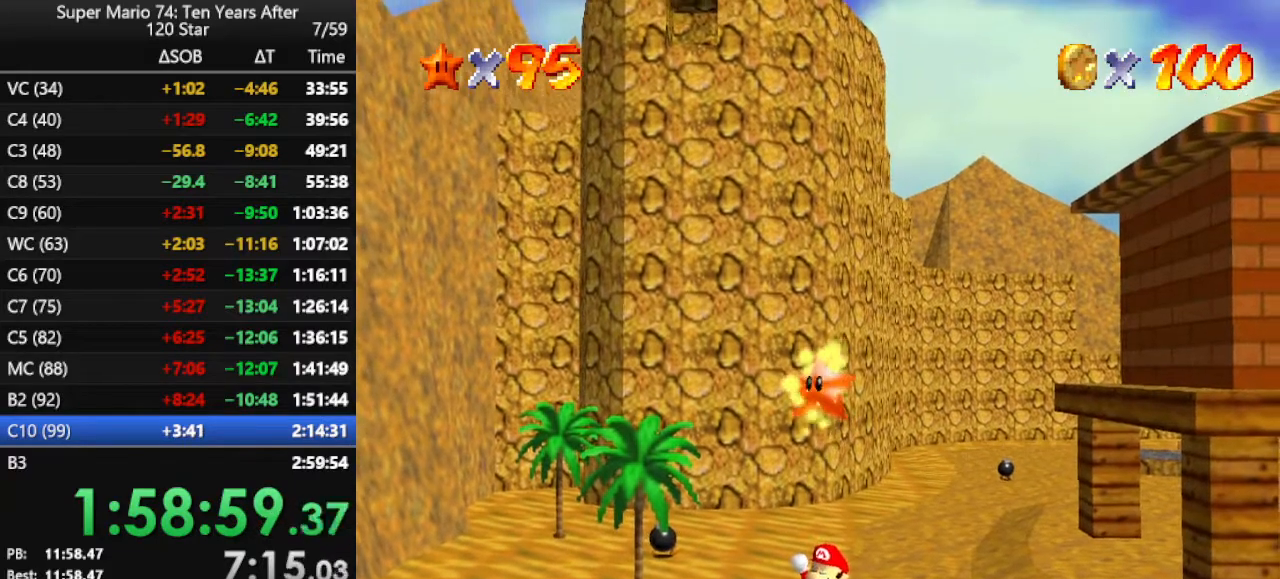
{"buttons": ["Z"], "left_stick": "center", "events": [[33, "Z", "up"], [100, "Z", "down"], [200, "Z", "up"], [267, "Z", "down"], [367, "Z", "up"], [433, "Z", "down"]]}
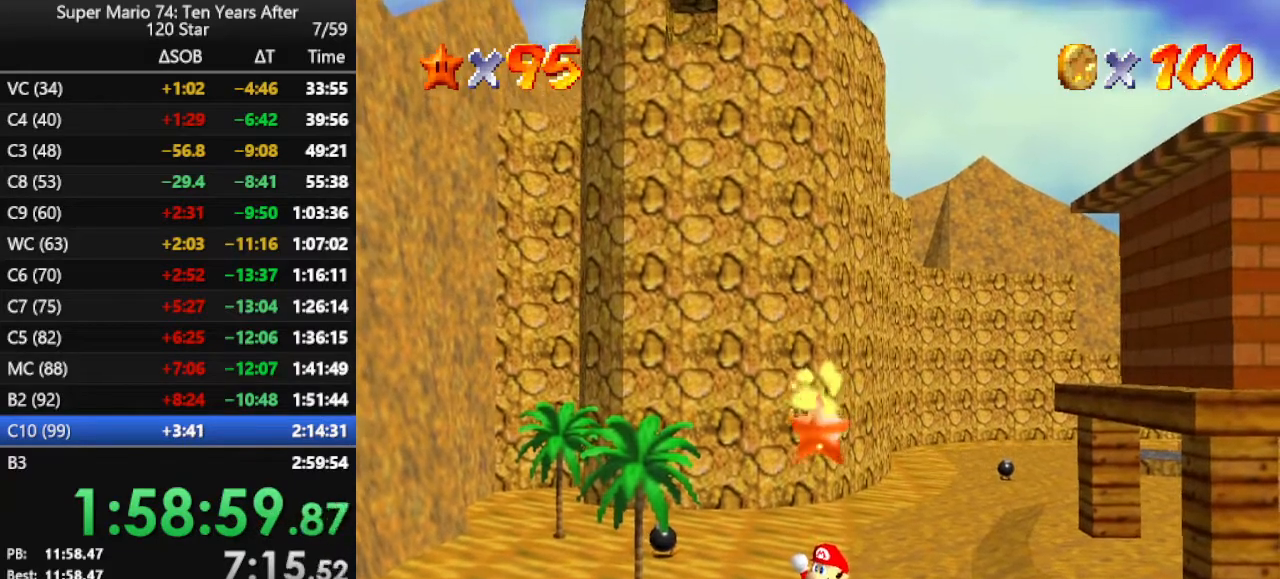
{"buttons": ["Z"], "left_stick": "center", "events": [[33, "Z", "up"], [100, "Z", "down"], [233, "Z", "up"], [300, "Z", "down"], [400, "Z", "up"], [467, "Z", "down"]]}
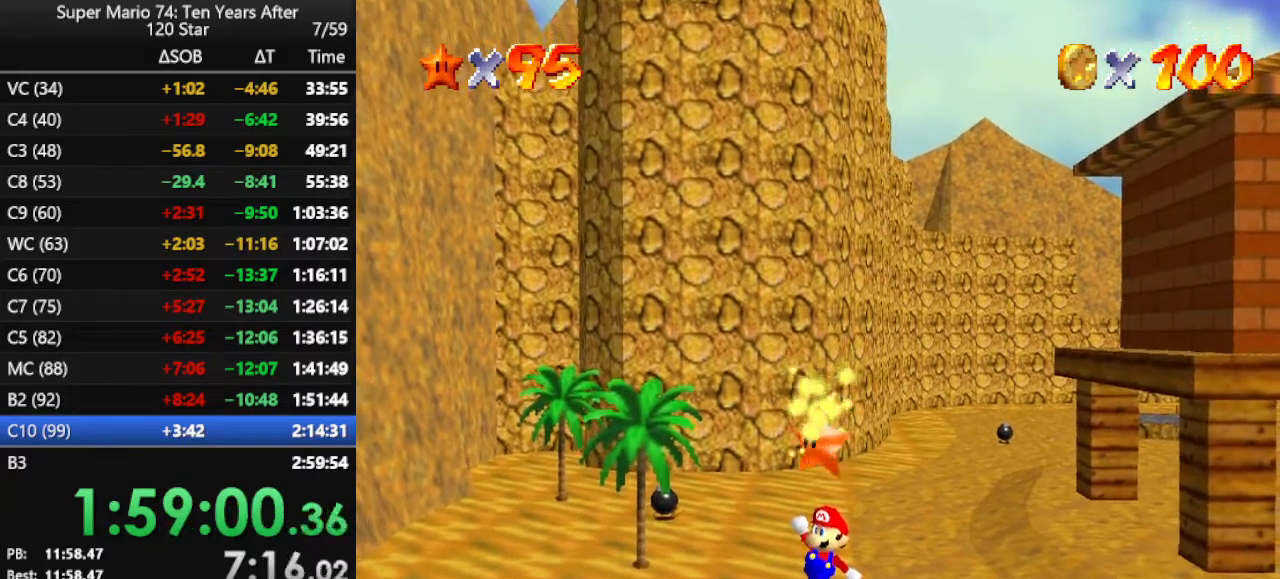
{"buttons": ["Z"], "left_stick": "center", "events": [[133, "Z", "up"], [167, "Z", "down"], [267, "Z", "up"], [333, "Z", "down"], [433, "Z", "up"], [500, "Z", "down"]]}
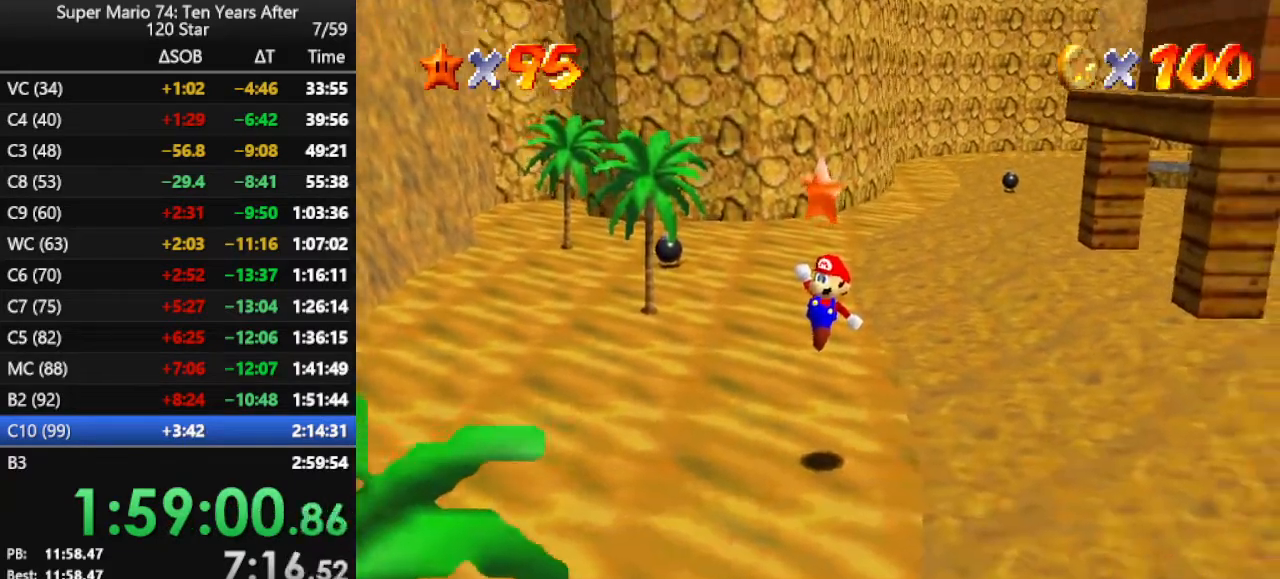
{"buttons": ["Z"], "left_stick": "center", "events": [[100, "Z", "up"], [167, "Z", "down"], [267, "Z", "up"], [333, "Z", "down"], [433, "Z", "up"], [500, "Z", "down"]]}
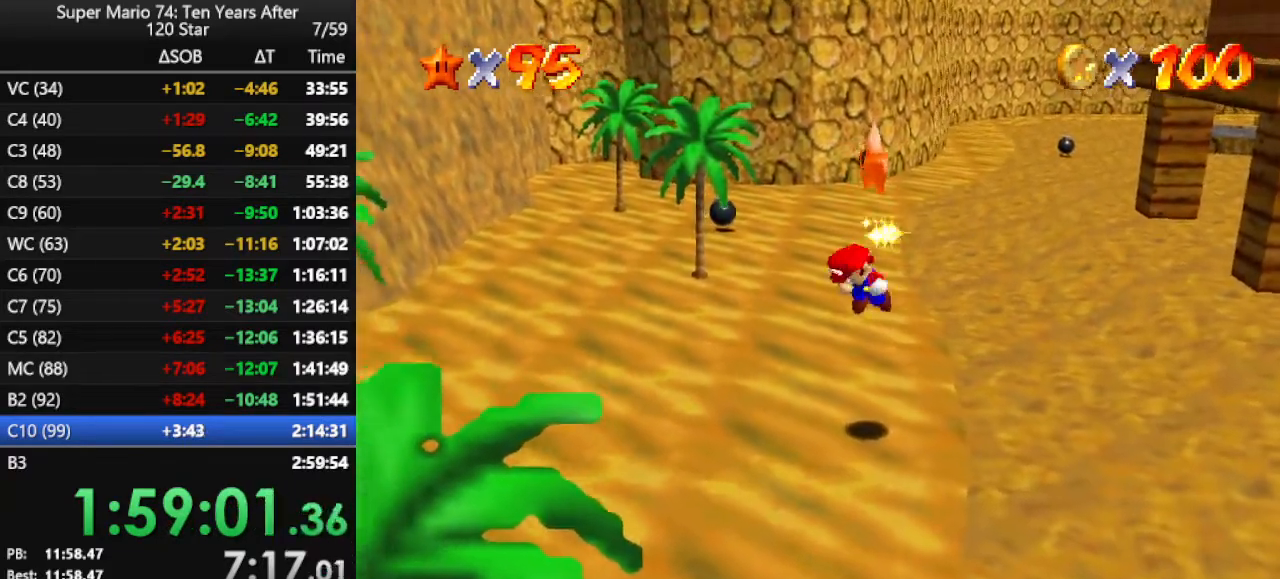
{"buttons": [], "left_stick": "center", "events": [[67, "Z", "up"], [133, "Z", "down"], [267, "Z", "up"]]}
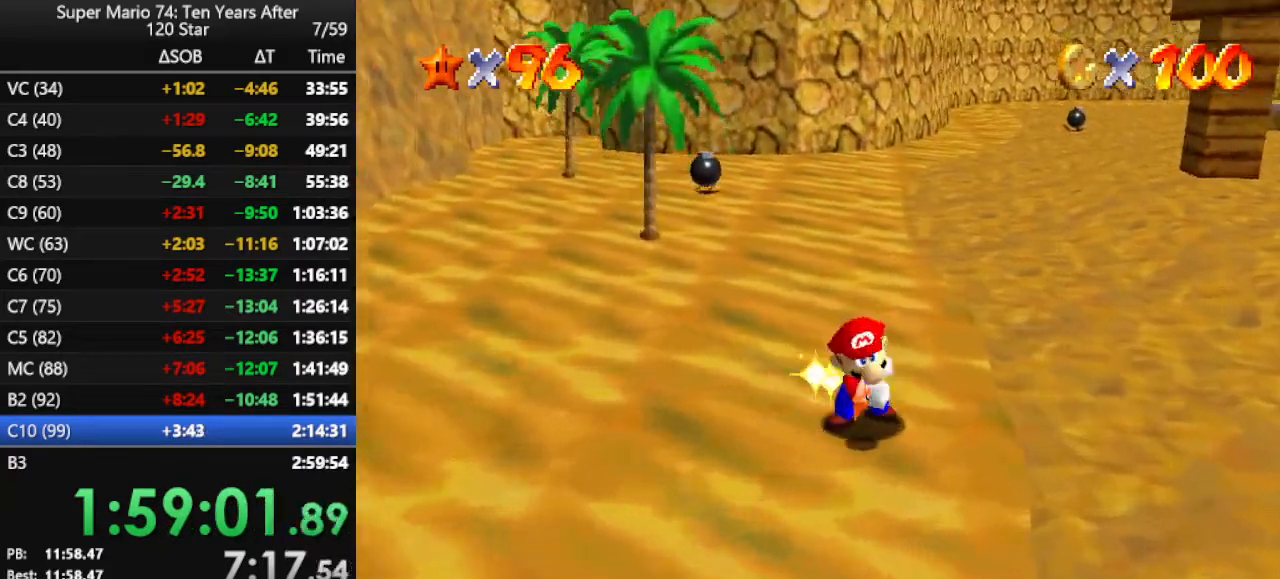
{"buttons": [], "left_stick": "center", "events": []}
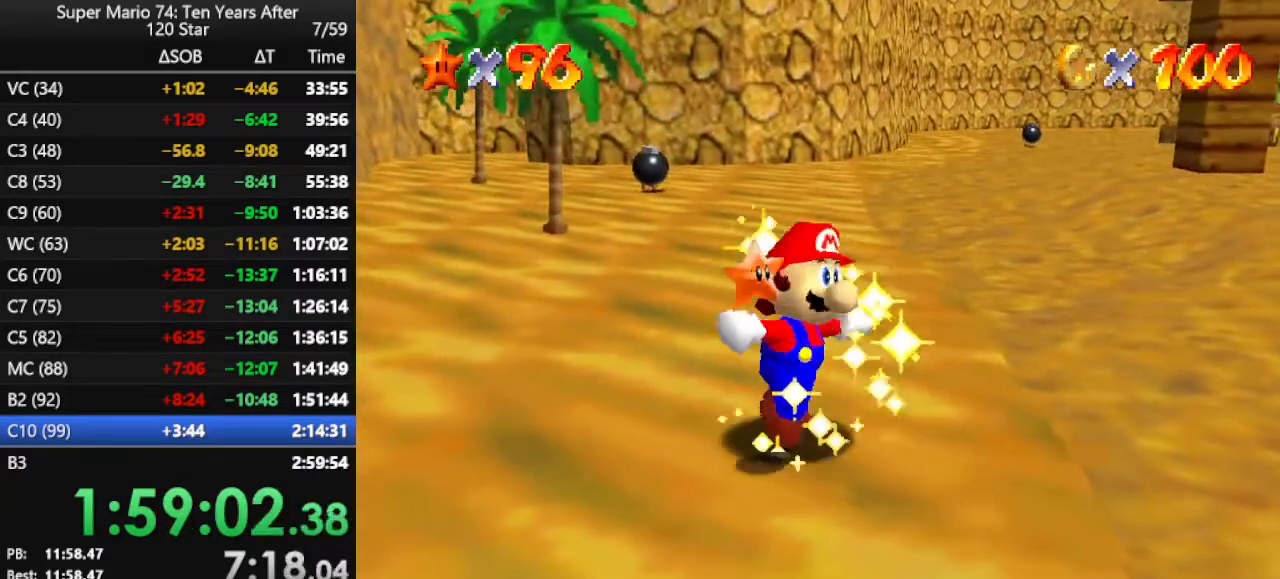
{"buttons": [], "left_stick": "center", "events": []}
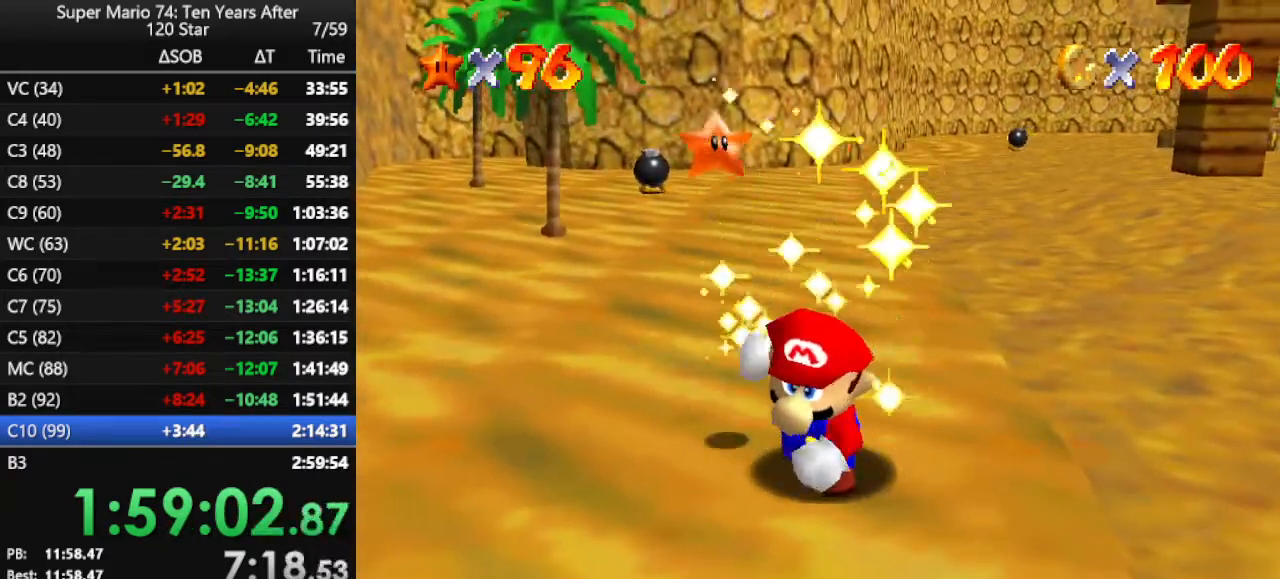
{"buttons": [], "left_stick": "center", "events": []}
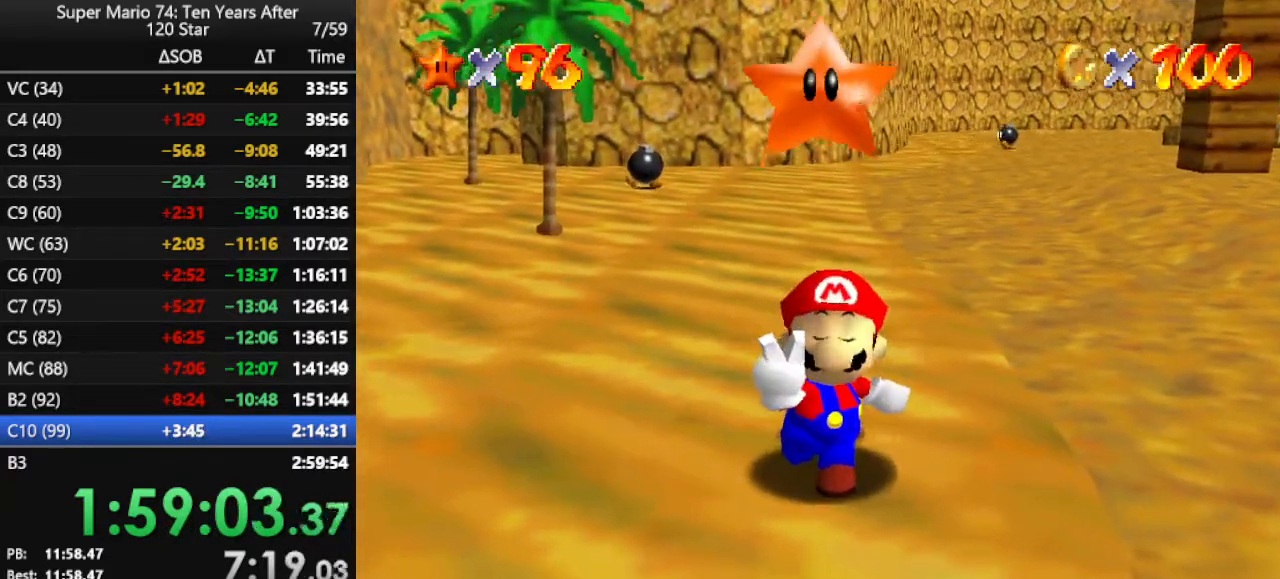
{"buttons": [], "left_stick": "up", "events": [[500, "left_stick", "up"]]}
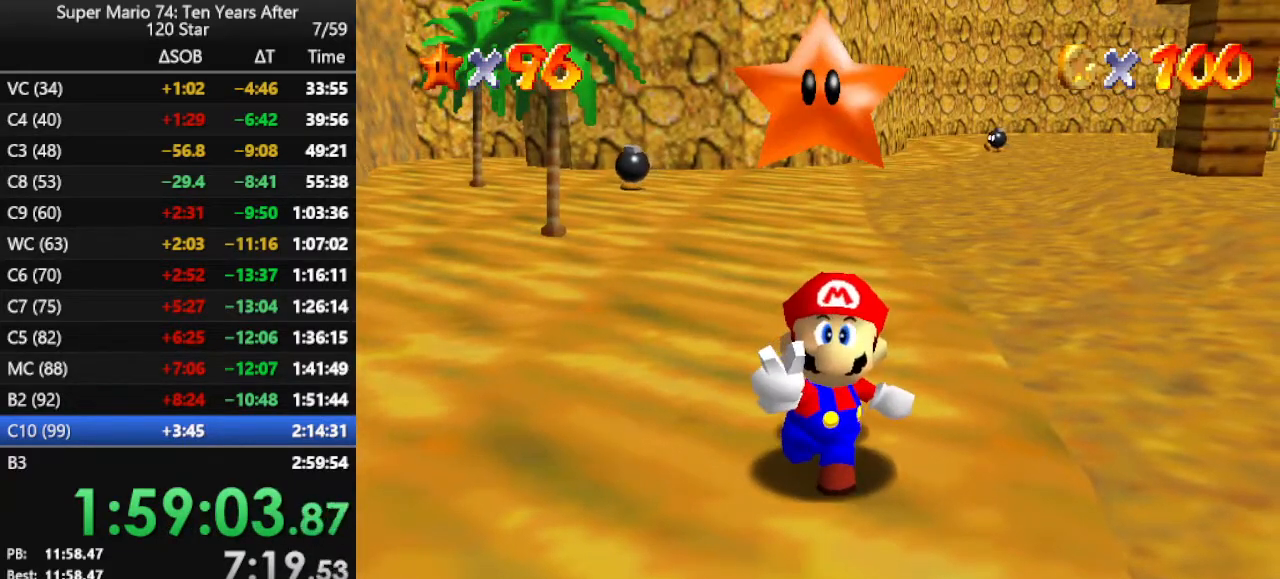
{"buttons": [], "left_stick": "up", "events": []}
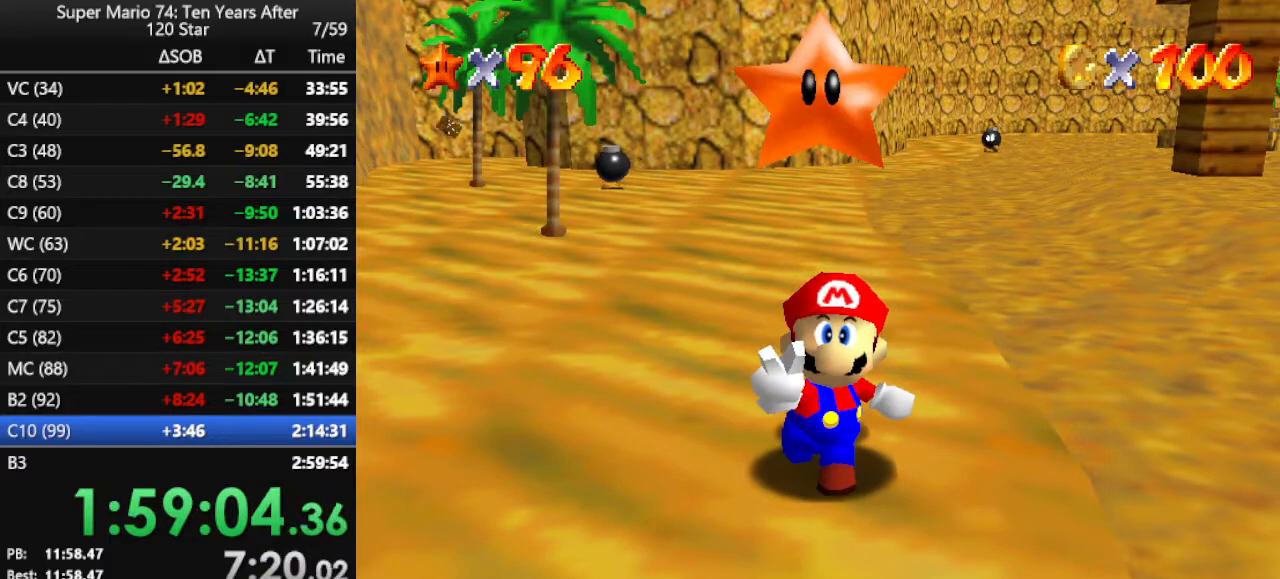
{"buttons": ["A"], "left_stick": "up", "events": [[433, "A", "down"]]}
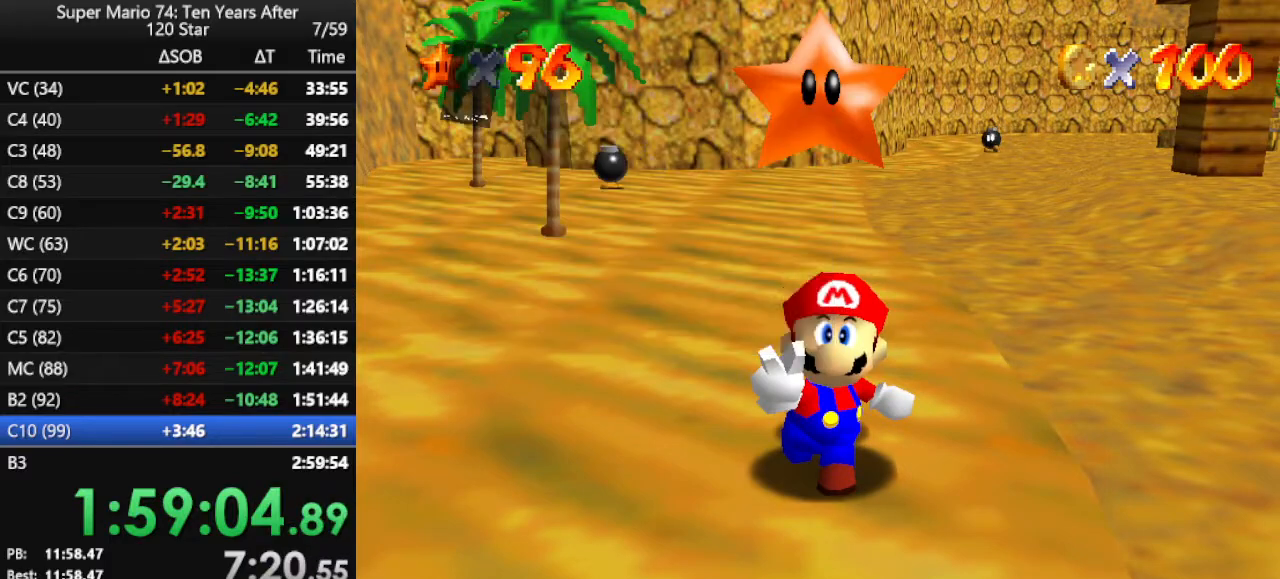
{"buttons": [], "left_stick": "up", "events": [[33, "A", "up"]]}
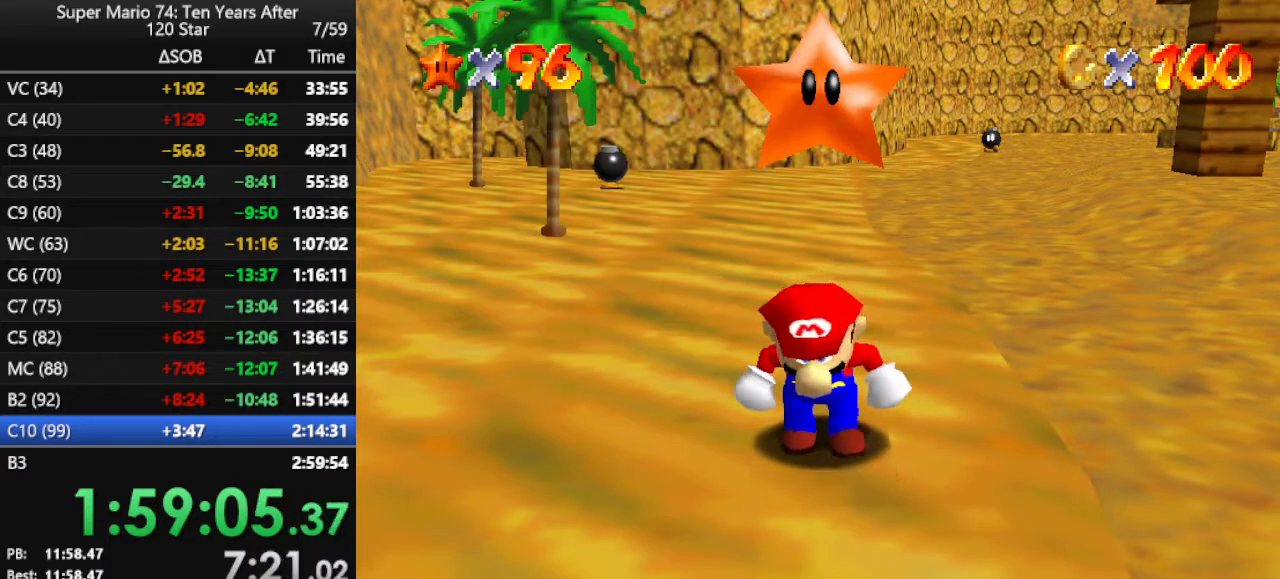
{"buttons": [], "left_stick": "up", "events": []}
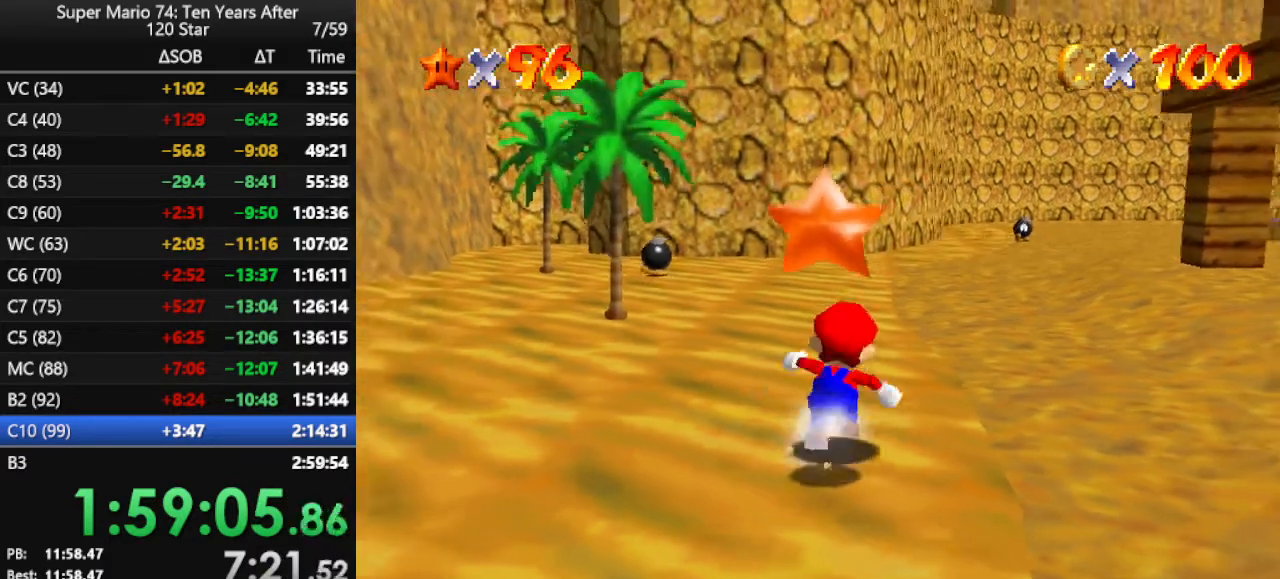
{"buttons": ["C_LEFT"], "left_stick": "up", "events": [[100, "A", "down"], [100, "Z", "down"], [300, "A", "up"], [300, "Z", "up"], [433, "C_LEFT", "down"]]}
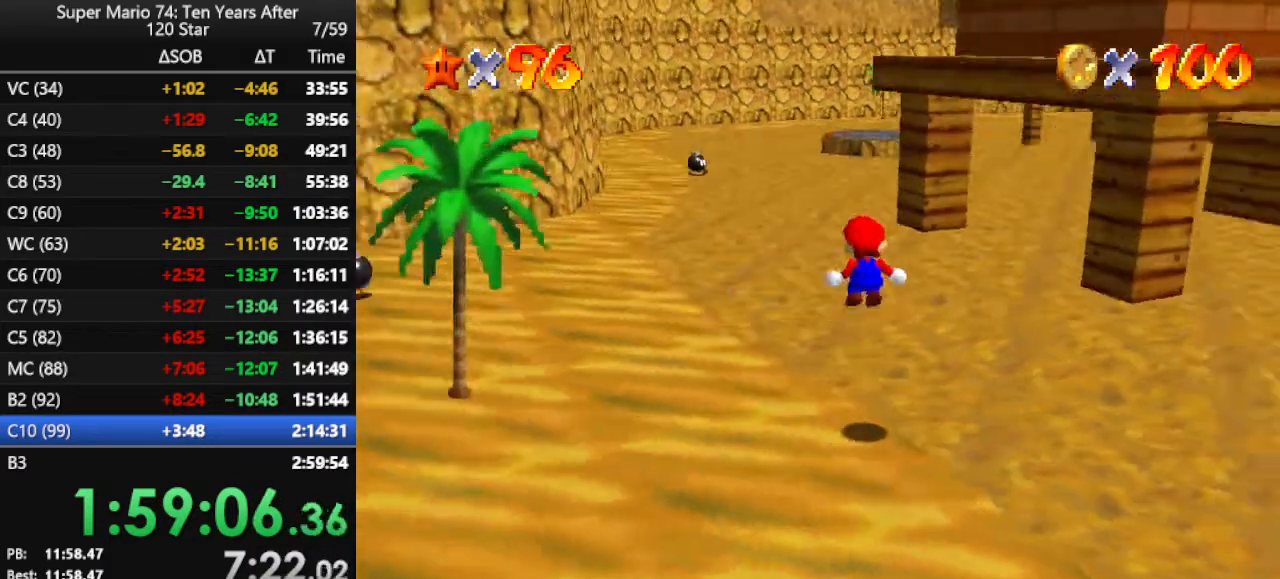
{"buttons": [], "left_stick": "up-left", "events": [[33, "C_LEFT", "up"], [267, "left_stick", "up-left"]]}
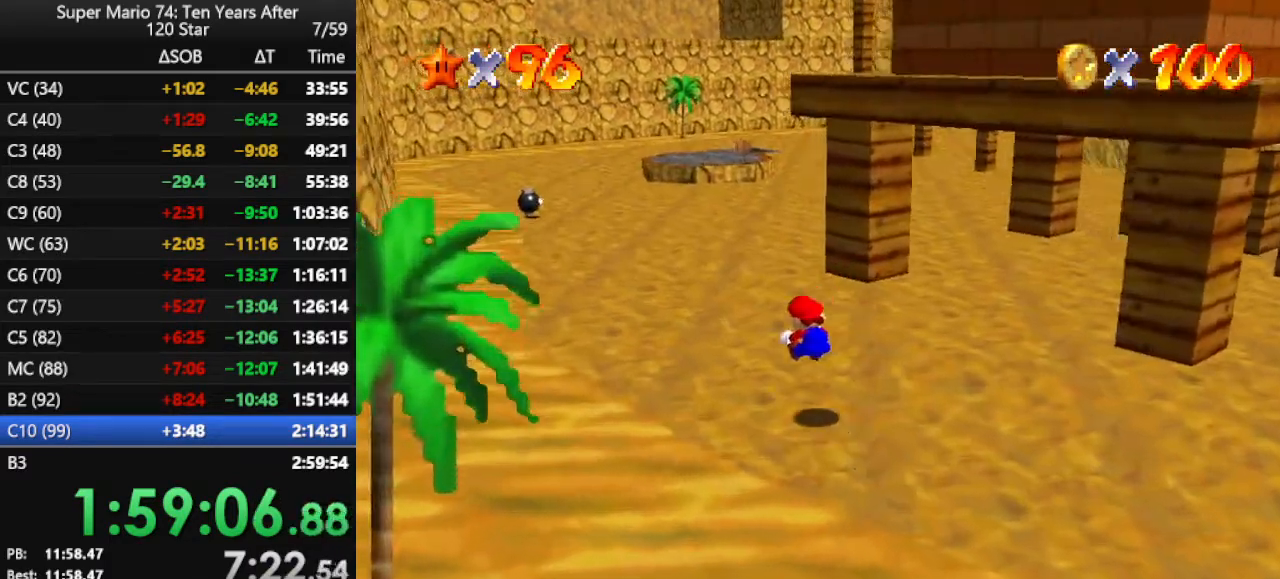
{"buttons": ["A", "B"], "left_stick": "up", "events": [[200, "left_stick", "up"], [400, "A", "down"], [433, "B", "down"]]}
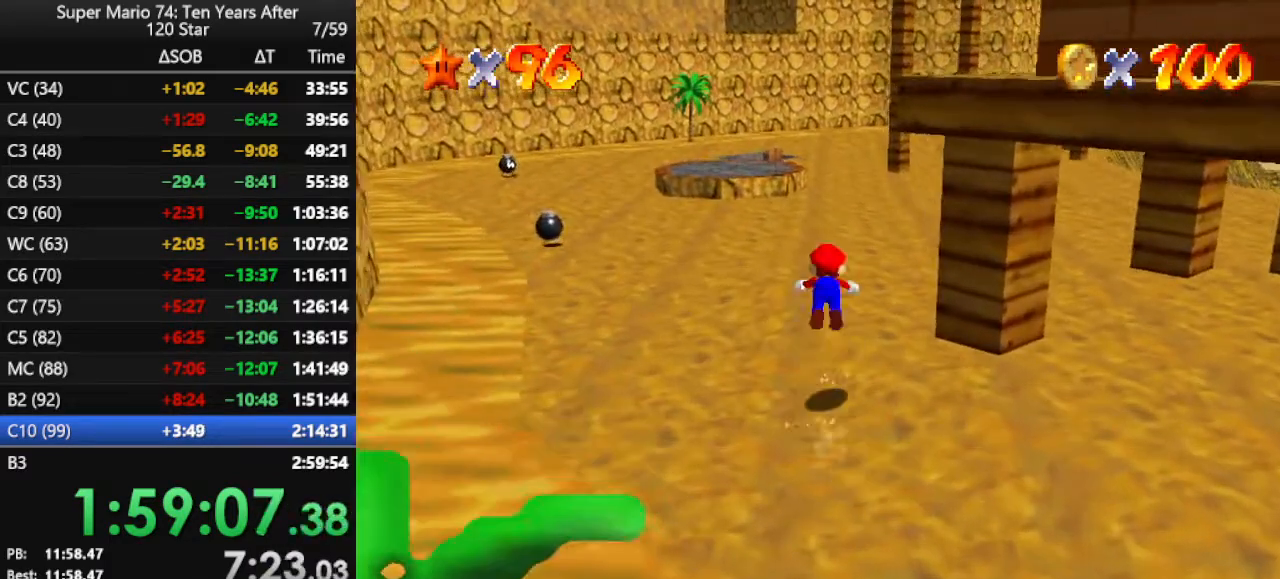
{"buttons": [], "left_stick": "up", "events": [[300, "A", "up"], [300, "B", "up"]]}
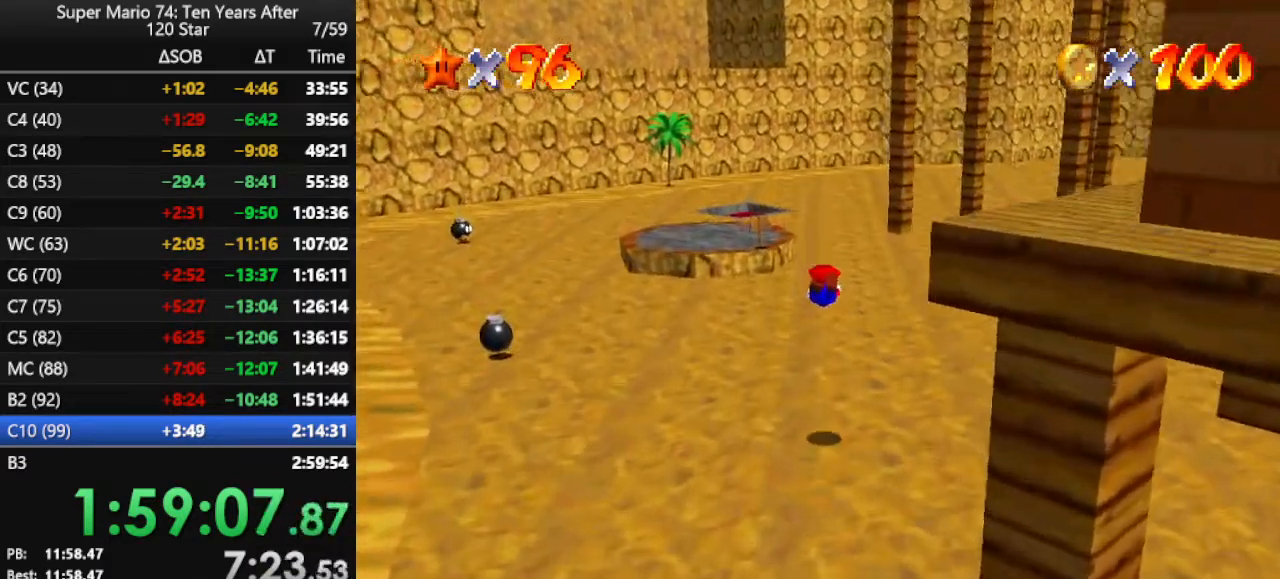
{"buttons": ["A"], "left_stick": "up", "events": [[367, "A", "down"], [467, "A", "up"], [500, "A", "down"]]}
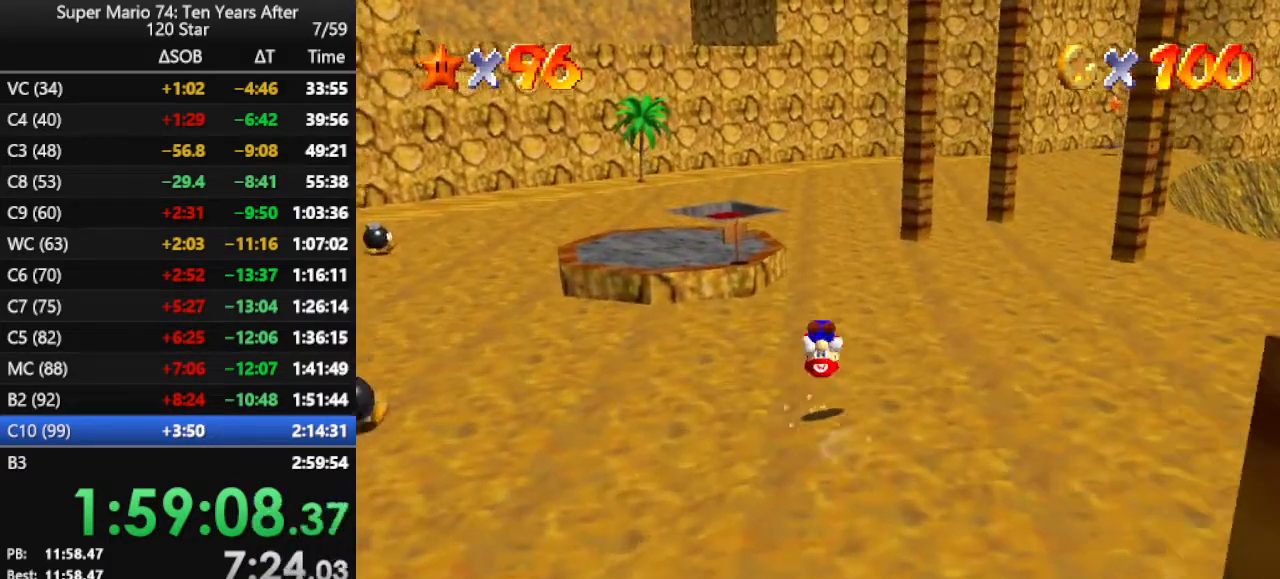
{"buttons": ["A", "B"], "left_stick": "up", "events": [[133, "A", "up"], [500, "A", "down"], [500, "B", "down"]]}
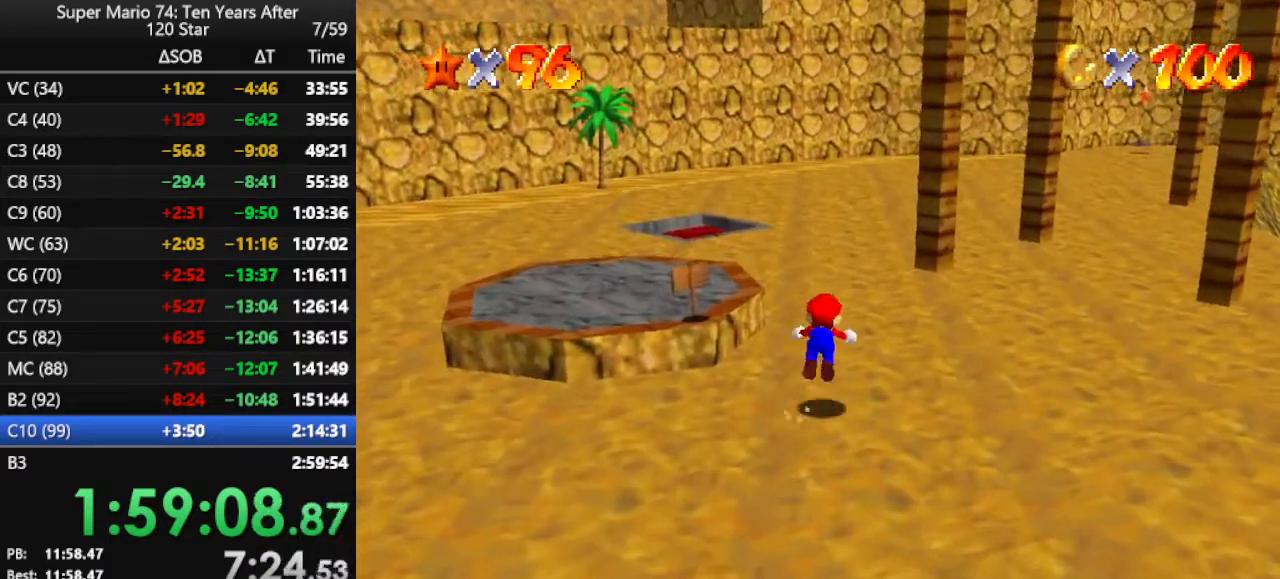
{"buttons": [], "left_stick": "up", "events": [[133, "A", "up"], [133, "B", "up"], [267, "C_LEFT", "down"], [333, "C_LEFT", "up"]]}
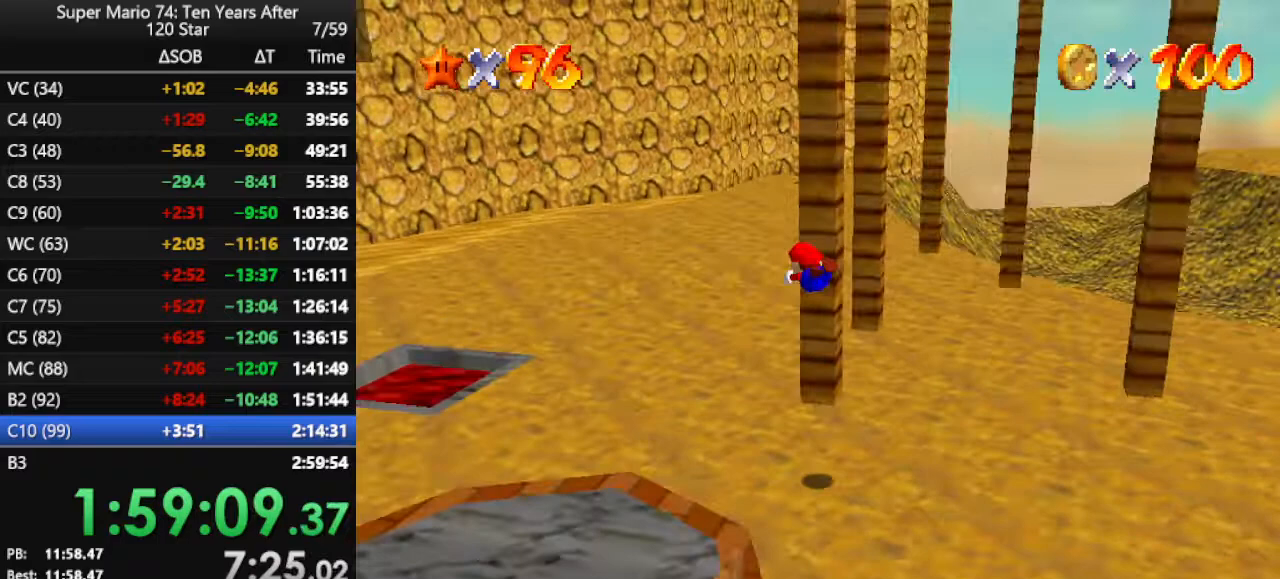
{"buttons": ["A"], "left_stick": "up", "events": [[433, "A", "down"]]}
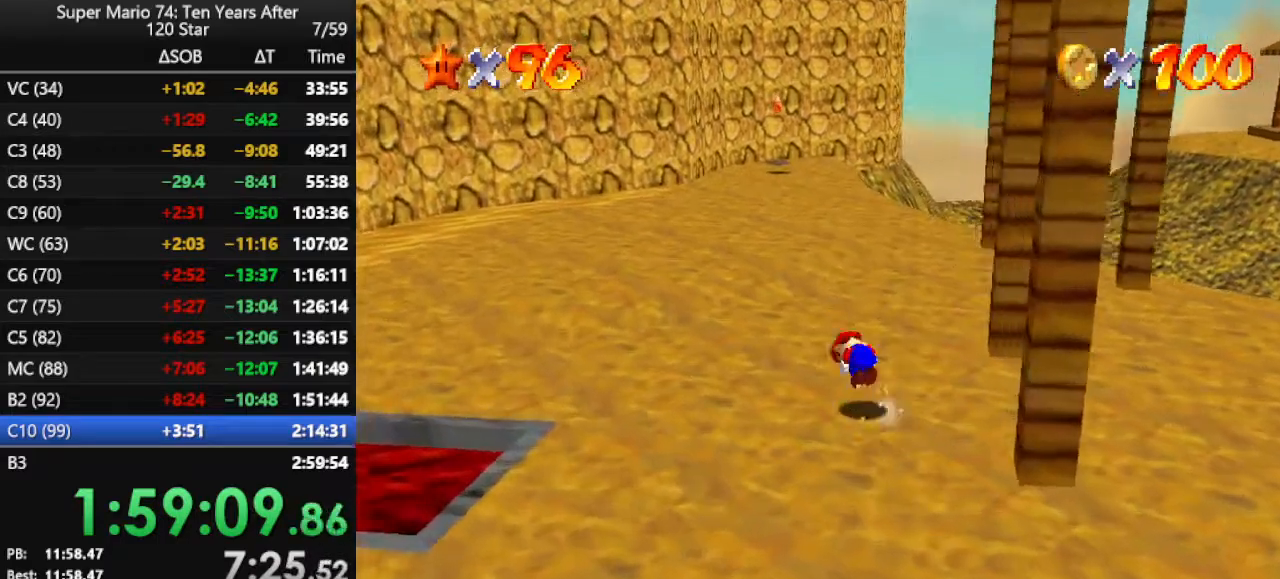
{"buttons": [], "left_stick": "up", "events": [[67, "A", "up"], [167, "A", "down"], [233, "A", "up"]]}
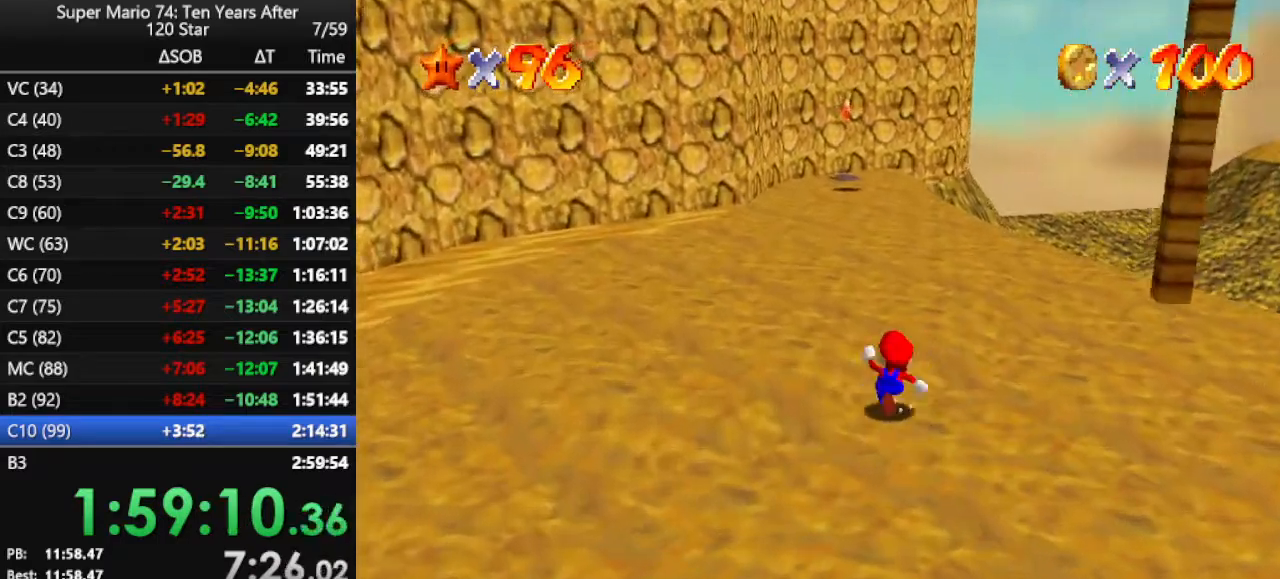
{"buttons": [], "left_stick": "up", "events": [[67, "A", "down"], [133, "A", "up"], [133, "B", "down"], [200, "B", "up"]]}
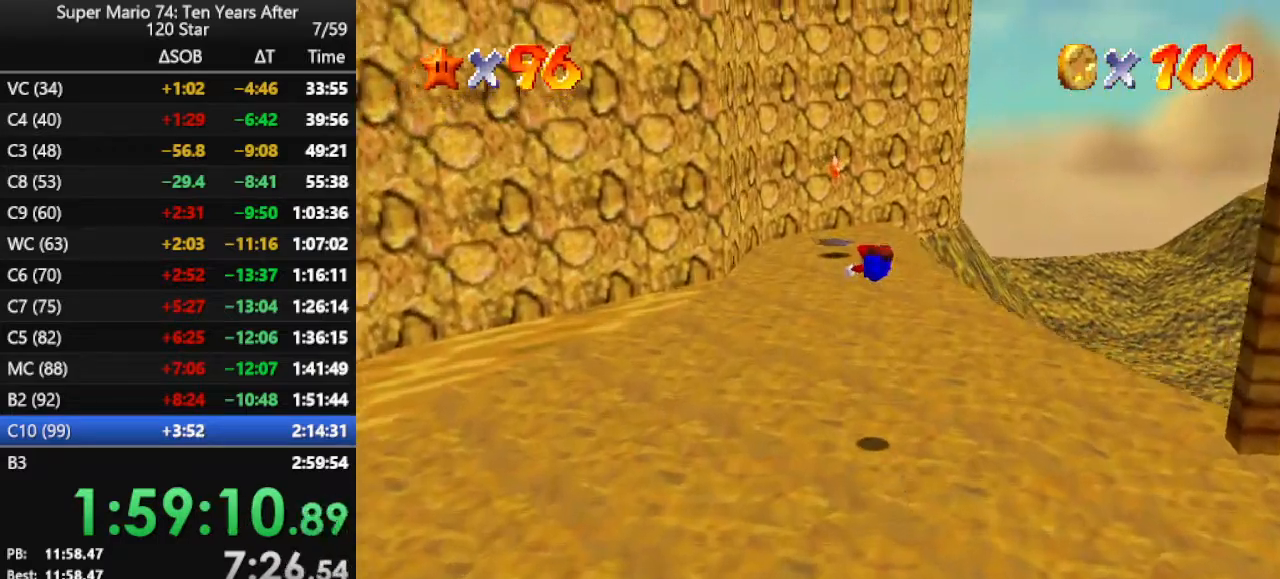
{"buttons": [], "left_stick": "up", "events": []}
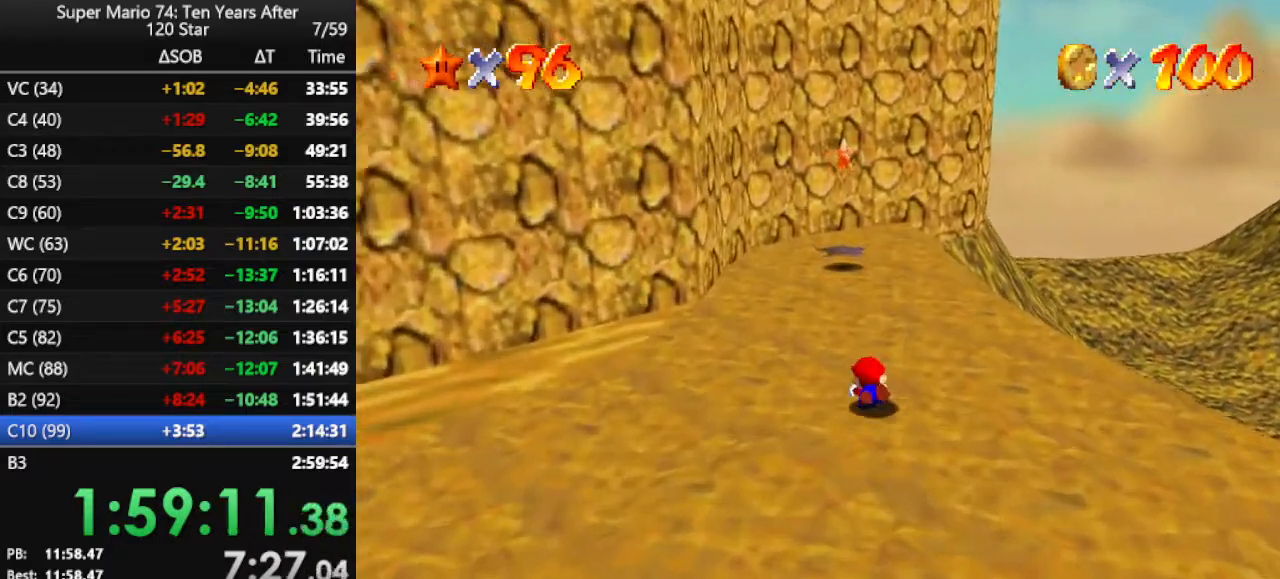
{"buttons": [], "left_stick": "up", "events": [[33, "A", "down"], [133, "A", "up"], [200, "A", "down"], [333, "A", "up"]]}
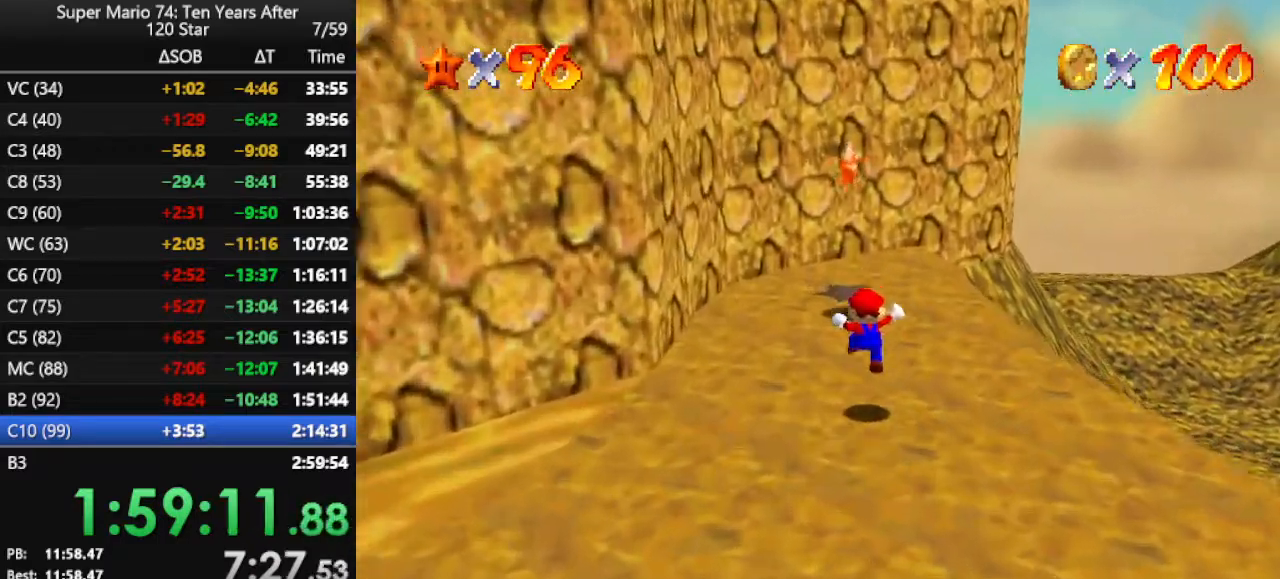
{"buttons": [], "left_stick": "up", "events": []}
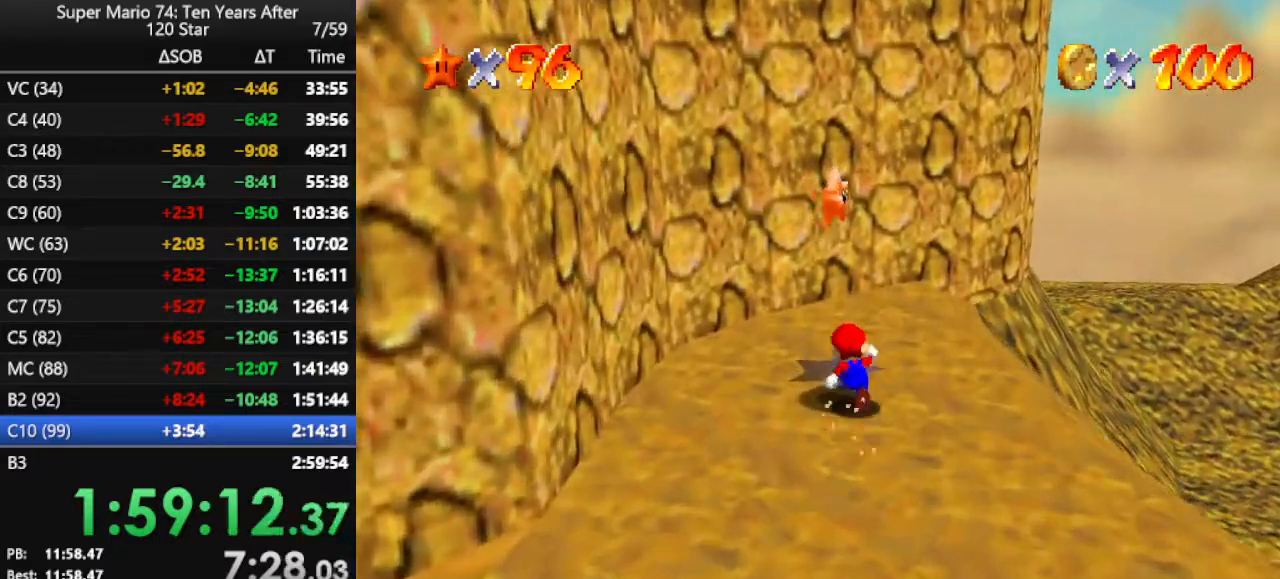
{"buttons": [], "left_stick": "center", "events": [[33, "A", "down"], [100, "A", "up"], [100, "Z", "down"], [133, "left_stick", "center"], [200, "Z", "up"]]}